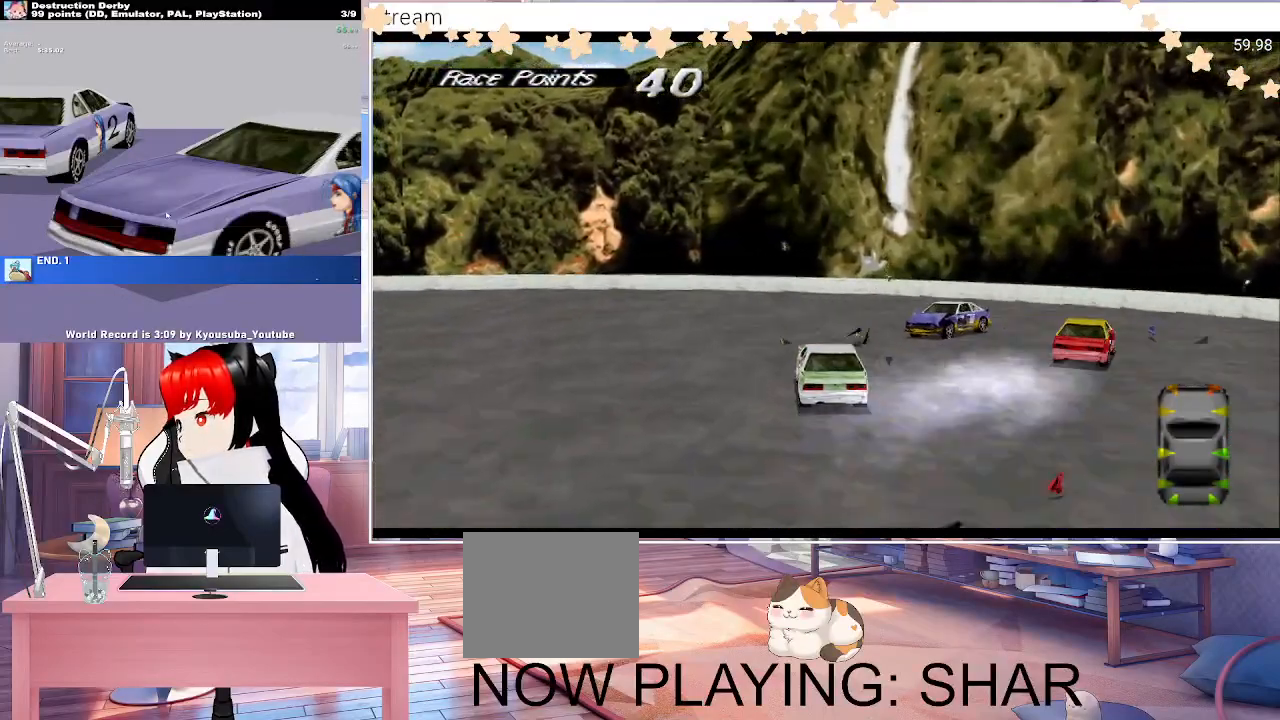
Gameplay with a controller (PlayStation layout); each line is a JSON object with the inputs held at the frame after it. "events" lists button and stick changes between this image and that frame as [ms after this image, input, new state], when the widget could be followed in between. Not read: left_stick right_stick.
{"buttons": ["SQUARE", "DPAD_LEFT"], "events": [[483, "CROSS", "up"], [483, "SQUARE", "down"]]}
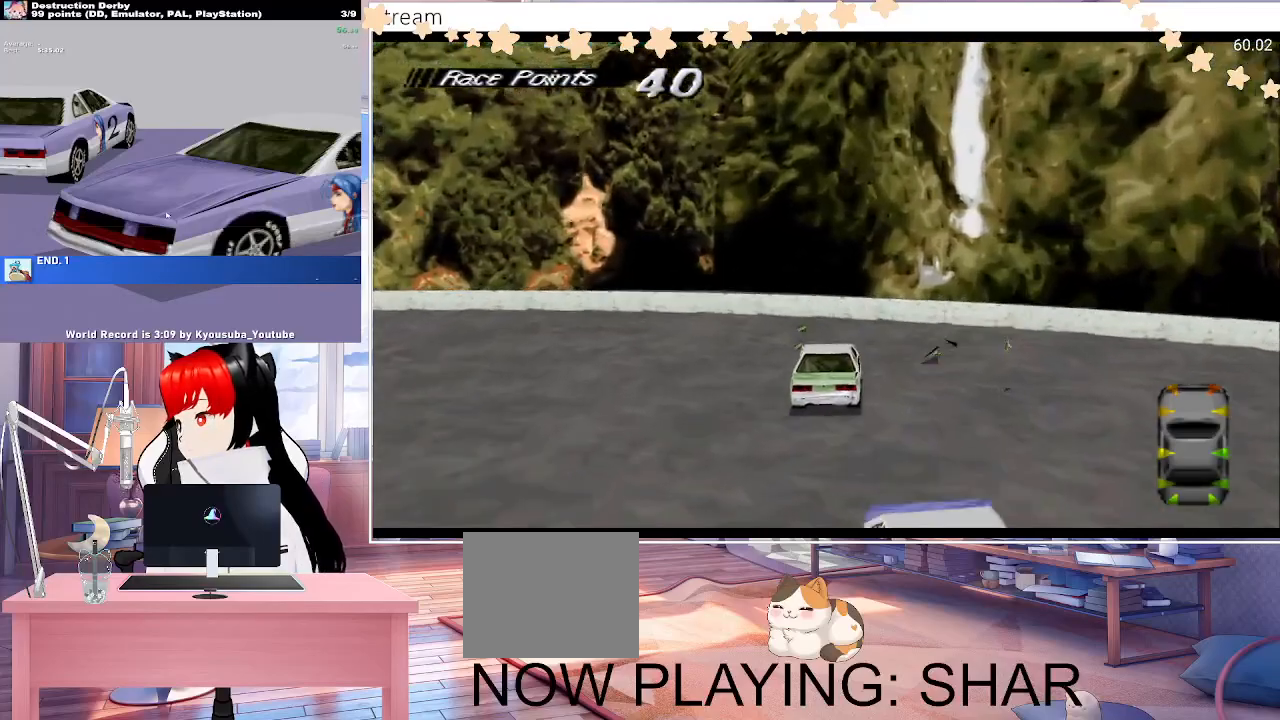
{"buttons": ["CROSS", "DPAD_LEFT"], "events": [[400, "SQUARE", "up"], [467, "CROSS", "down"]]}
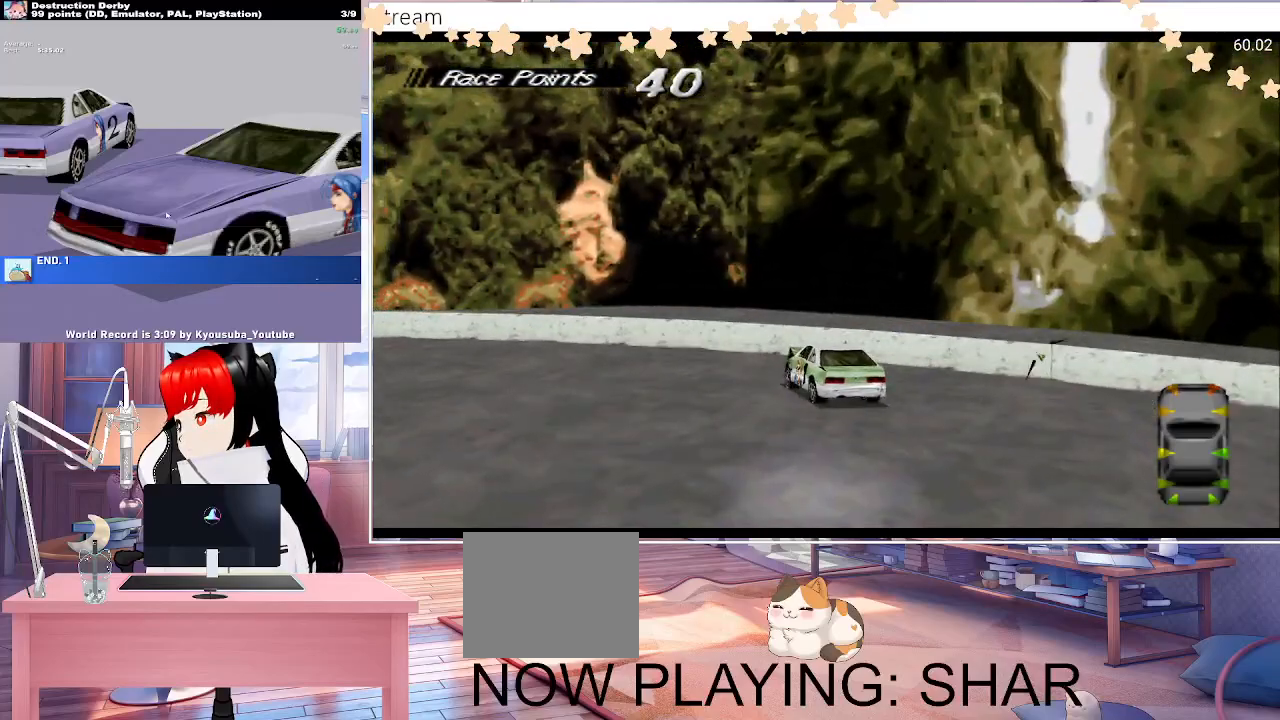
{"buttons": ["CROSS", "DPAD_LEFT"], "events": []}
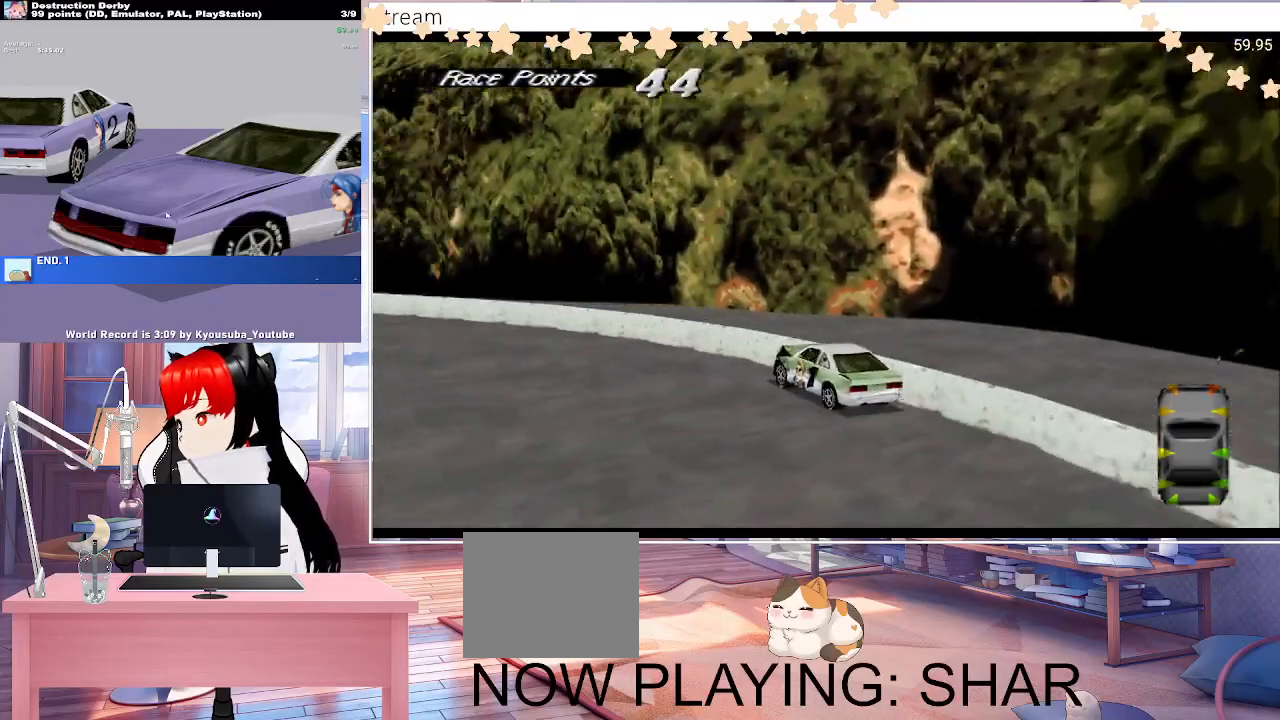
{"buttons": ["CROSS", "DPAD_LEFT"], "events": []}
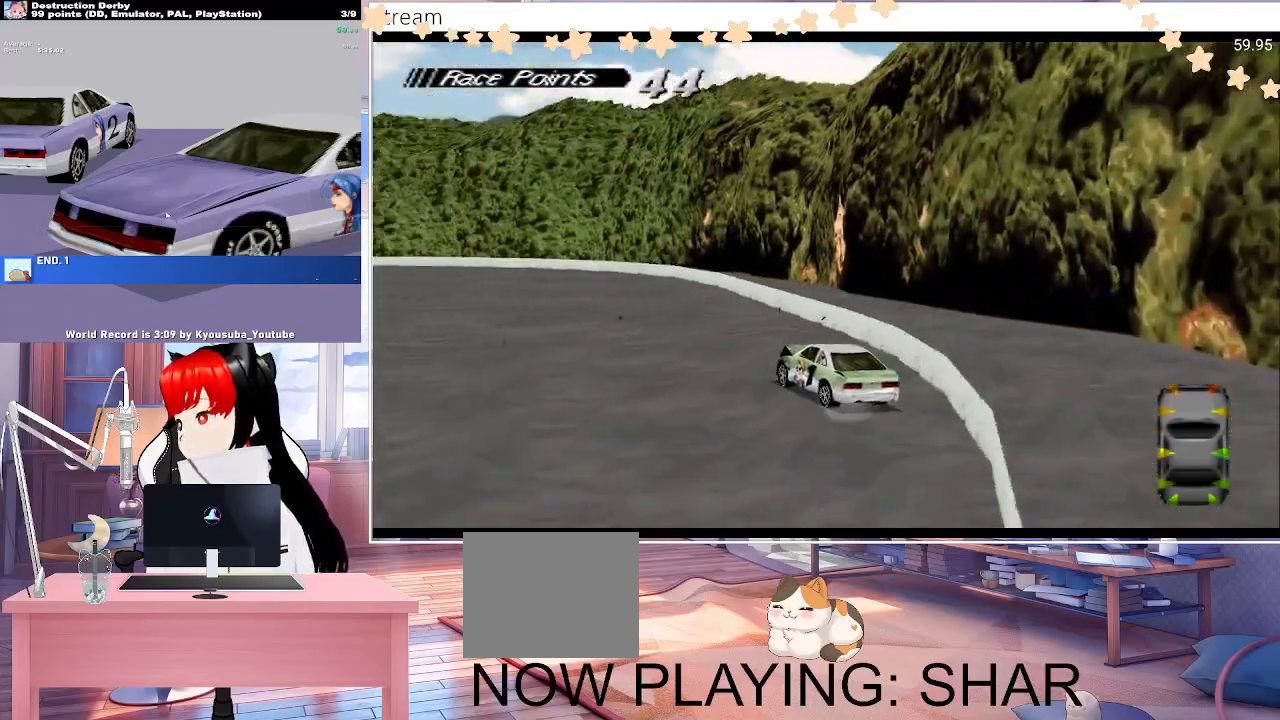
{"buttons": ["CROSS", "DPAD_LEFT"], "events": []}